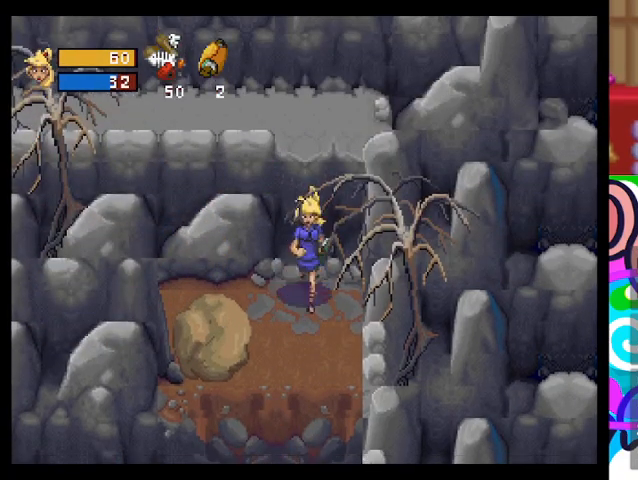
Gameplay with a controller (PlayStation layout); each line is a JSON object with the inputs held at the frame after it. "events" lists button and stick changes between this image and that frame as [ms after this image, input, new state], when the widget could be followed in between. Not read: right_stick.
{"buttons": ["SQUARE"], "left_stick": "left", "events": [[267, "left_stick", "down-left"], [367, "left_stick", "left"], [500, "SQUARE", "down"]]}
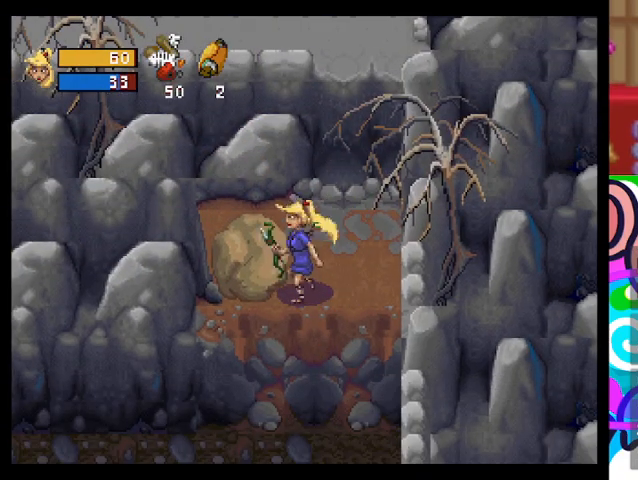
{"buttons": [], "left_stick": "center", "events": [[133, "left_stick", "center"], [200, "SQUARE", "up"]]}
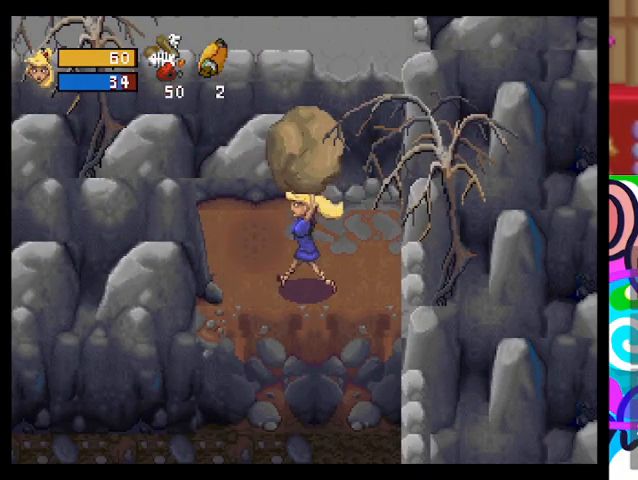
{"buttons": [], "left_stick": "center", "events": [[233, "SQUARE", "down"], [367, "SQUARE", "up"]]}
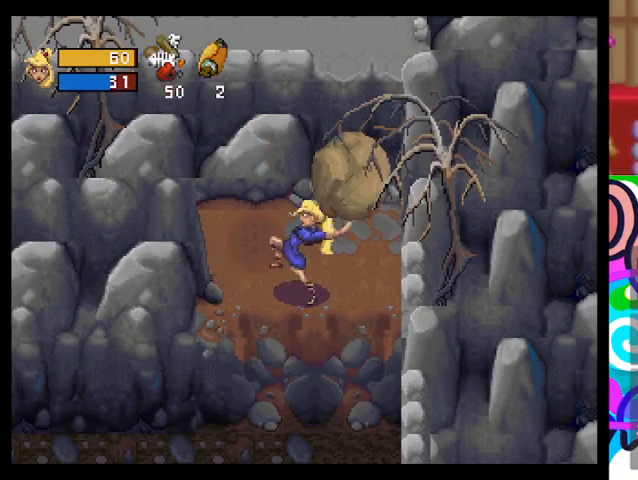
{"buttons": [], "left_stick": "center", "events": []}
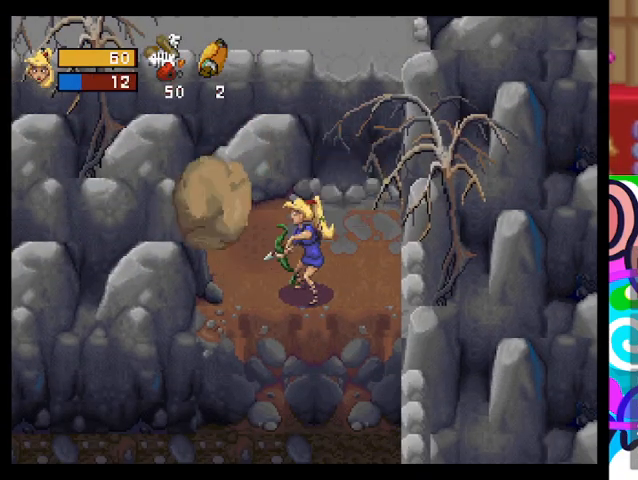
{"buttons": [], "left_stick": "left", "events": [[133, "left_stick", "up-left"], [500, "left_stick", "left"]]}
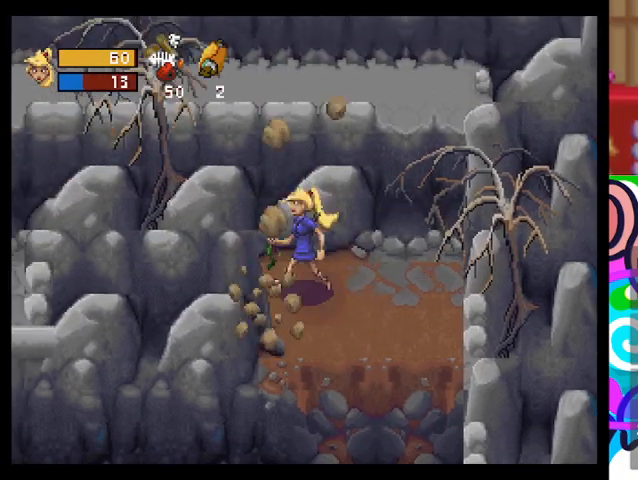
{"buttons": ["TRIANGLE"], "left_stick": "left", "events": [[33, "TRIANGLE", "down"]]}
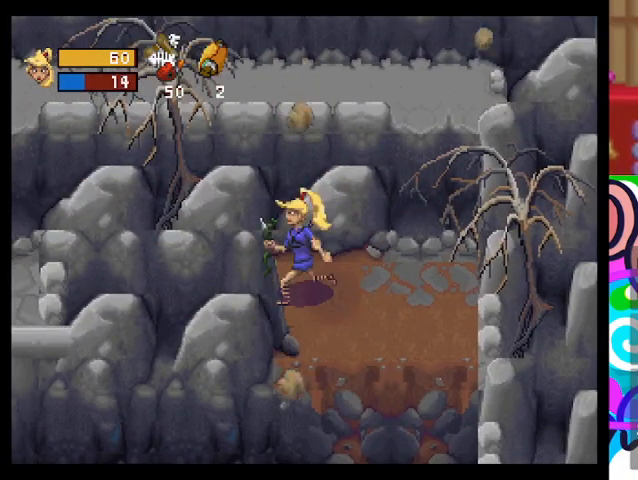
{"buttons": ["CIRCLE", "TRIANGLE"], "left_stick": "up-left", "events": [[33, "CIRCLE", "down"], [267, "left_stick", "up-left"]]}
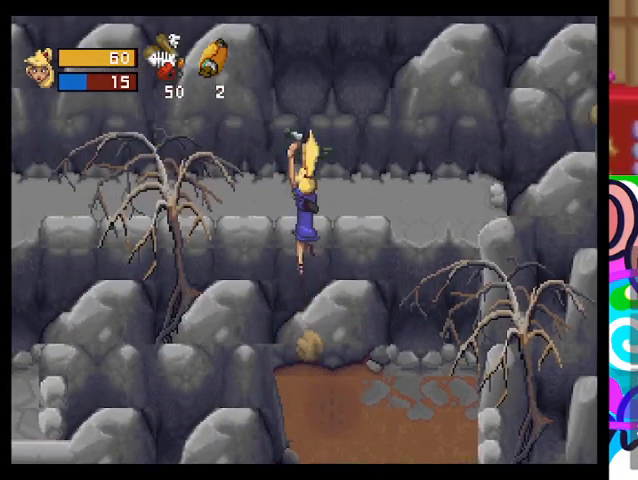
{"buttons": ["TRIANGLE"], "left_stick": "up-right", "events": [[100, "CIRCLE", "up"], [300, "left_stick", "up"], [400, "left_stick", "up-right"]]}
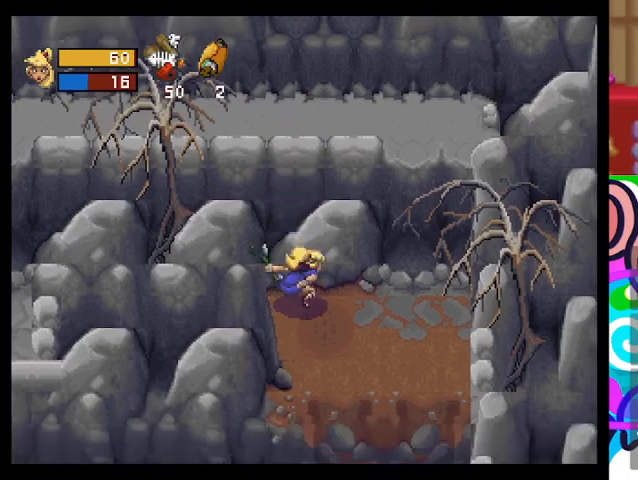
{"buttons": ["CIRCLE", "TRIANGLE"], "left_stick": "up", "events": [[100, "CIRCLE", "down"], [500, "left_stick", "up"]]}
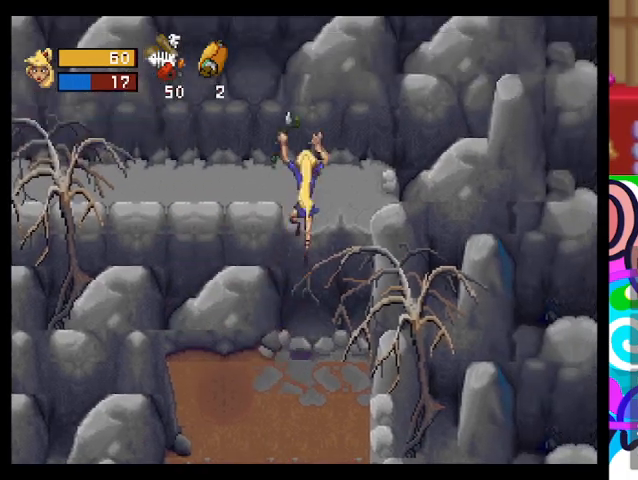
{"buttons": ["TRIANGLE"], "left_stick": "up", "events": [[333, "CIRCLE", "up"]]}
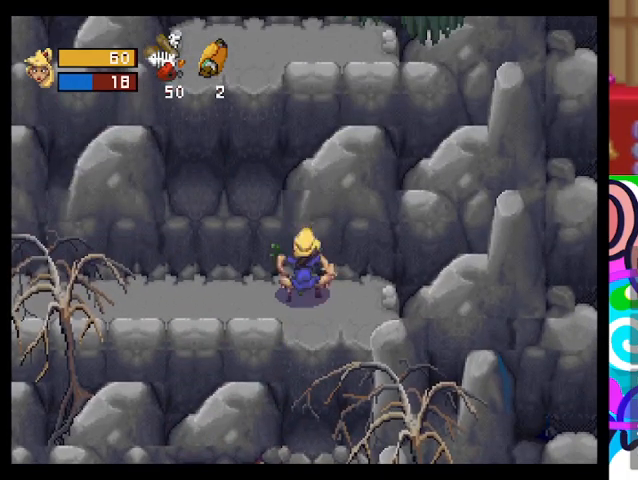
{"buttons": [], "left_stick": "center", "events": [[233, "left_stick", "up-right"], [333, "TRIANGLE", "up"], [333, "left_stick", "right"], [433, "left_stick", "center"]]}
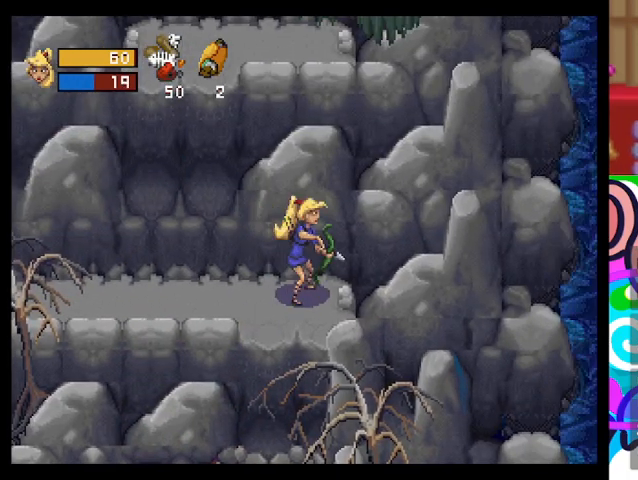
{"buttons": ["TRIANGLE"], "left_stick": "left", "events": [[300, "left_stick", "left"], [333, "TRIANGLE", "down"]]}
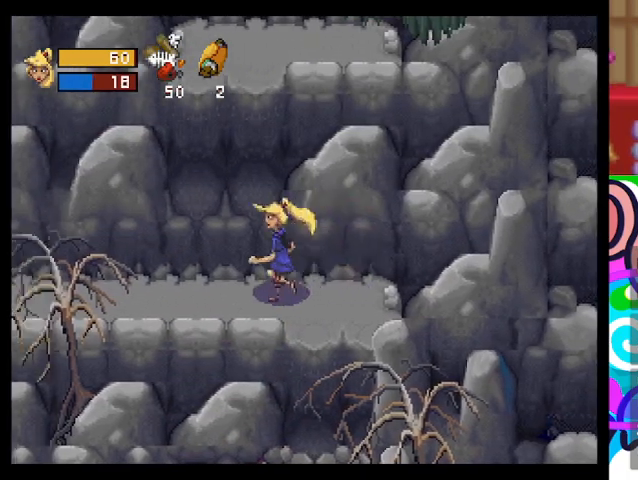
{"buttons": ["TRIANGLE"], "left_stick": "left", "events": []}
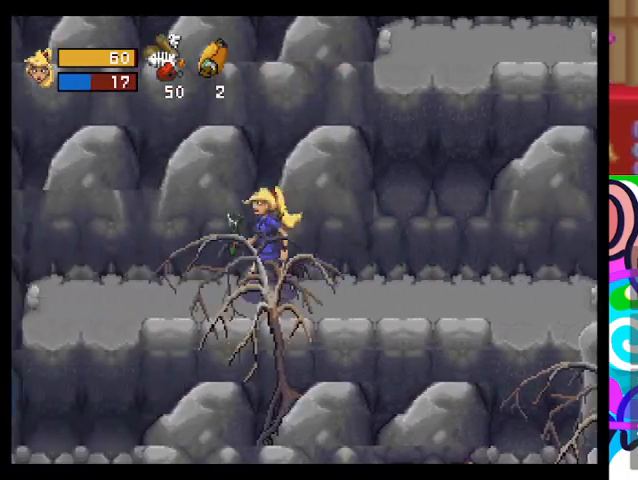
{"buttons": [], "left_stick": "left", "events": [[467, "TRIANGLE", "up"]]}
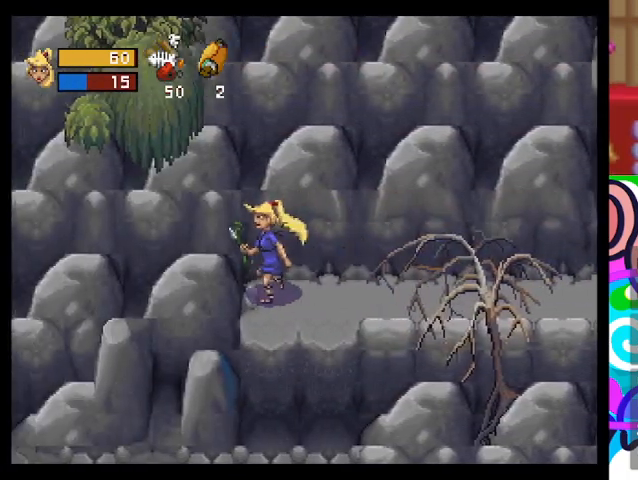
{"buttons": [], "left_stick": "down", "events": [[33, "left_stick", "center"], [333, "left_stick", "down"]]}
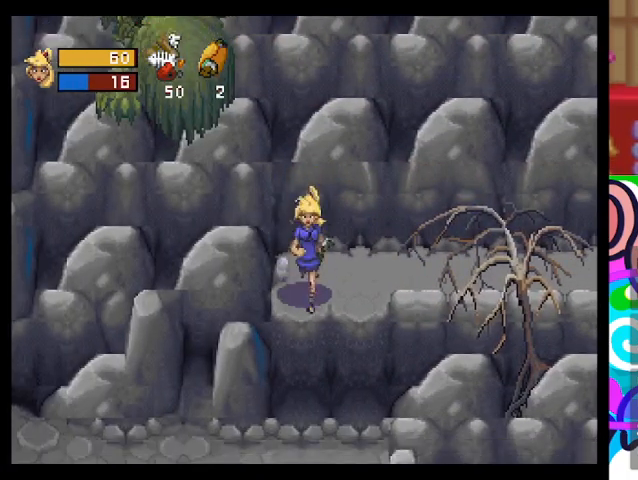
{"buttons": [], "left_stick": "down-right", "events": [[133, "left_stick", "down-right"]]}
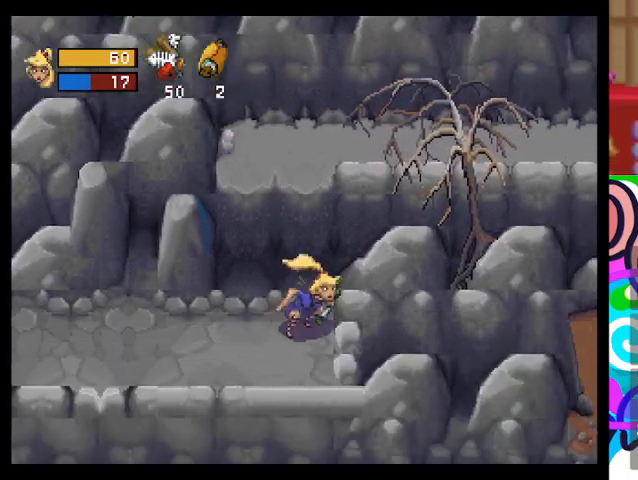
{"buttons": ["TRIANGLE"], "left_stick": "left", "events": [[133, "left_stick", "down"], [233, "left_stick", "left"], [467, "TRIANGLE", "down"]]}
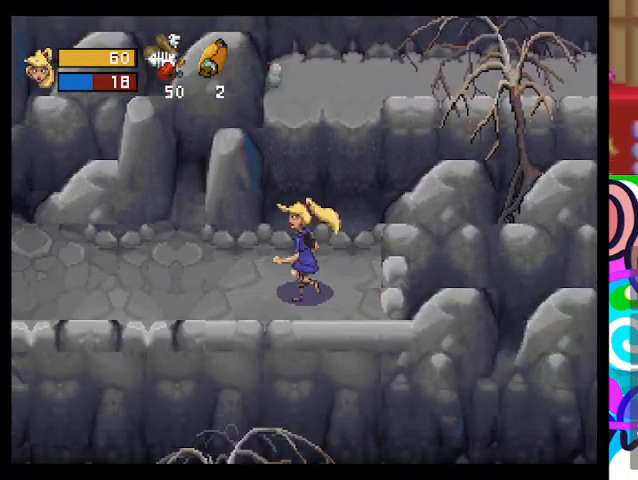
{"buttons": ["TRIANGLE"], "left_stick": "left", "events": []}
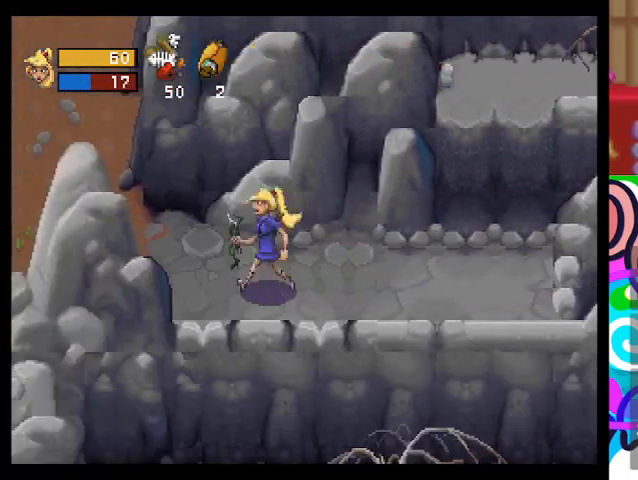
{"buttons": [], "left_stick": "left", "events": [[33, "TRIANGLE", "up"]]}
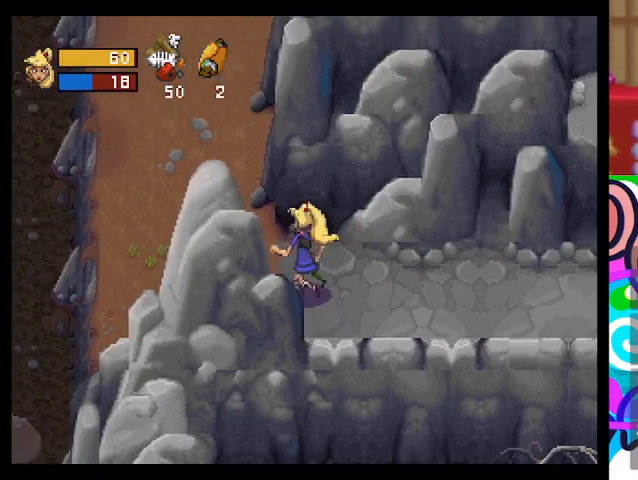
{"buttons": [], "left_stick": "left", "events": []}
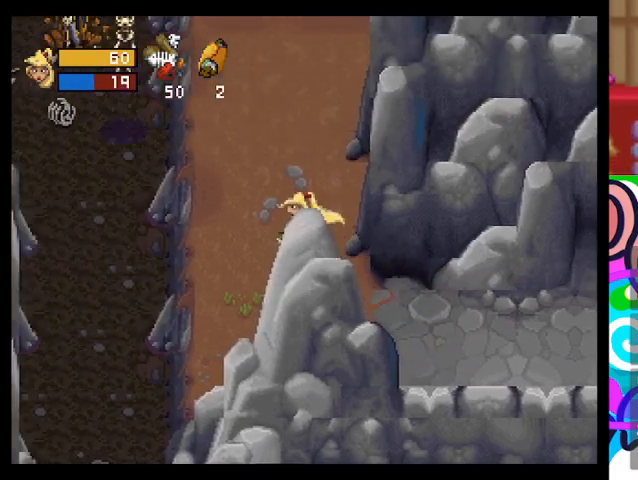
{"buttons": [], "left_stick": "up-left", "events": [[167, "left_stick", "up-left"], [333, "CROSS", "down"], [433, "CROSS", "up"]]}
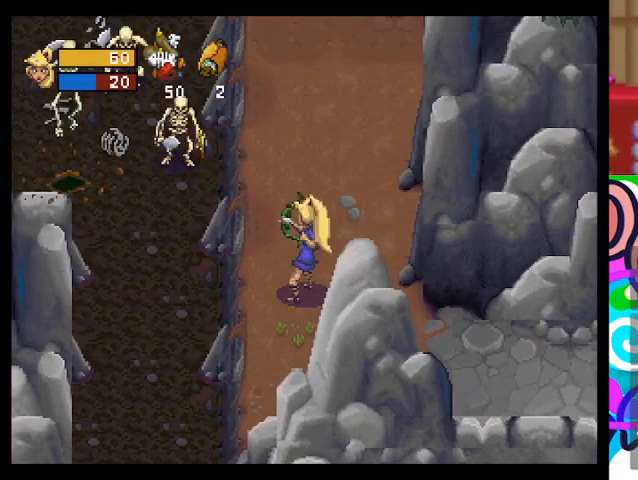
{"buttons": [], "left_stick": "right", "events": [[500, "left_stick", "right"]]}
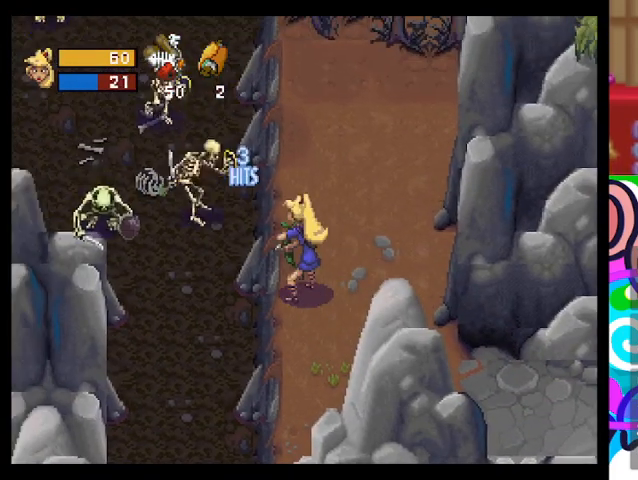
{"buttons": [], "left_stick": "down-right", "events": [[367, "left_stick", "down-right"]]}
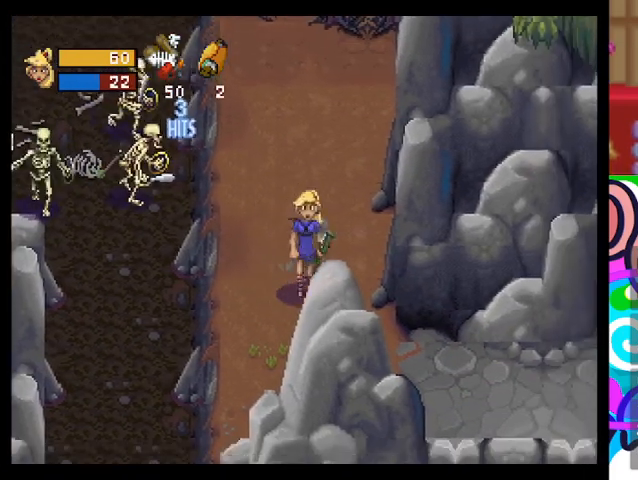
{"buttons": [], "left_stick": "left", "events": [[100, "left_stick", "down-left"], [167, "left_stick", "left"], [267, "CROSS", "down"], [367, "CROSS", "up"]]}
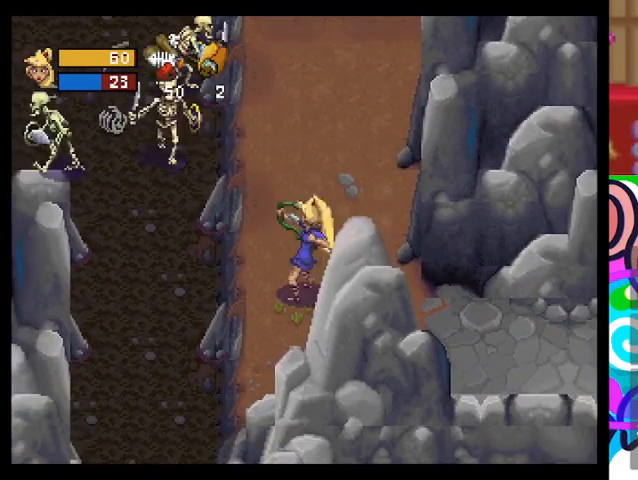
{"buttons": [], "left_stick": "left", "events": [[233, "CROSS", "down"], [400, "CROSS", "up"]]}
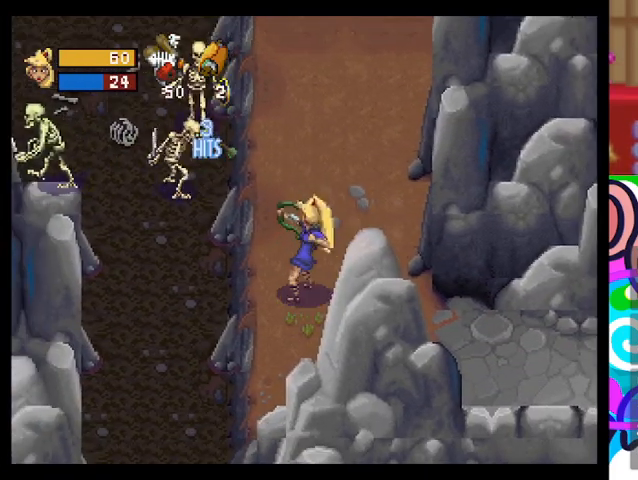
{"buttons": [], "left_stick": "right", "events": [[267, "left_stick", "up"], [333, "left_stick", "right"]]}
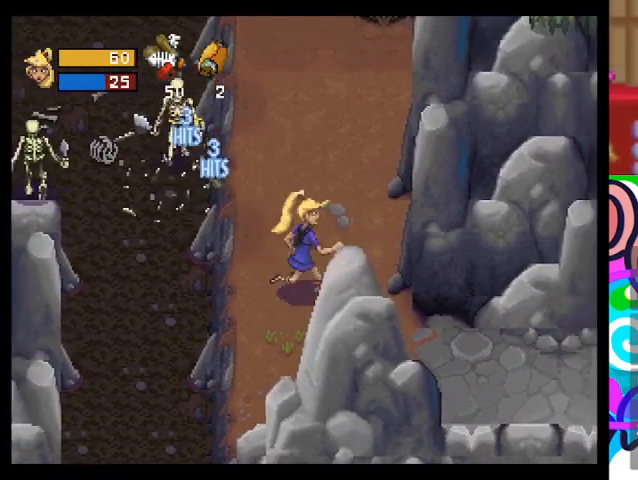
{"buttons": ["CROSS"], "left_stick": "left", "events": [[200, "left_stick", "down-right"], [333, "left_stick", "left"], [467, "CROSS", "down"]]}
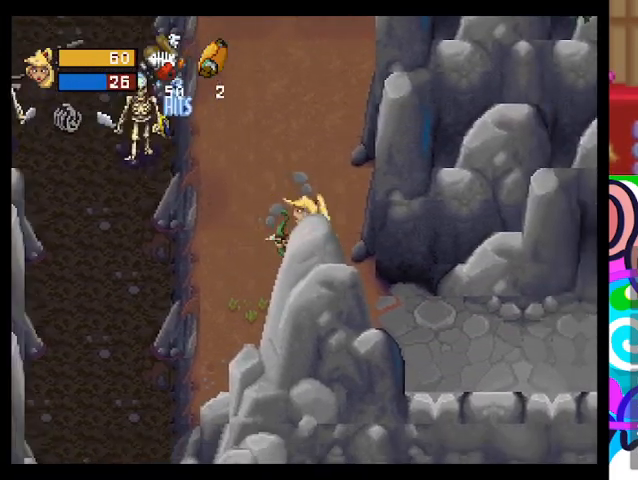
{"buttons": [], "left_stick": "left", "events": [[67, "CROSS", "up"]]}